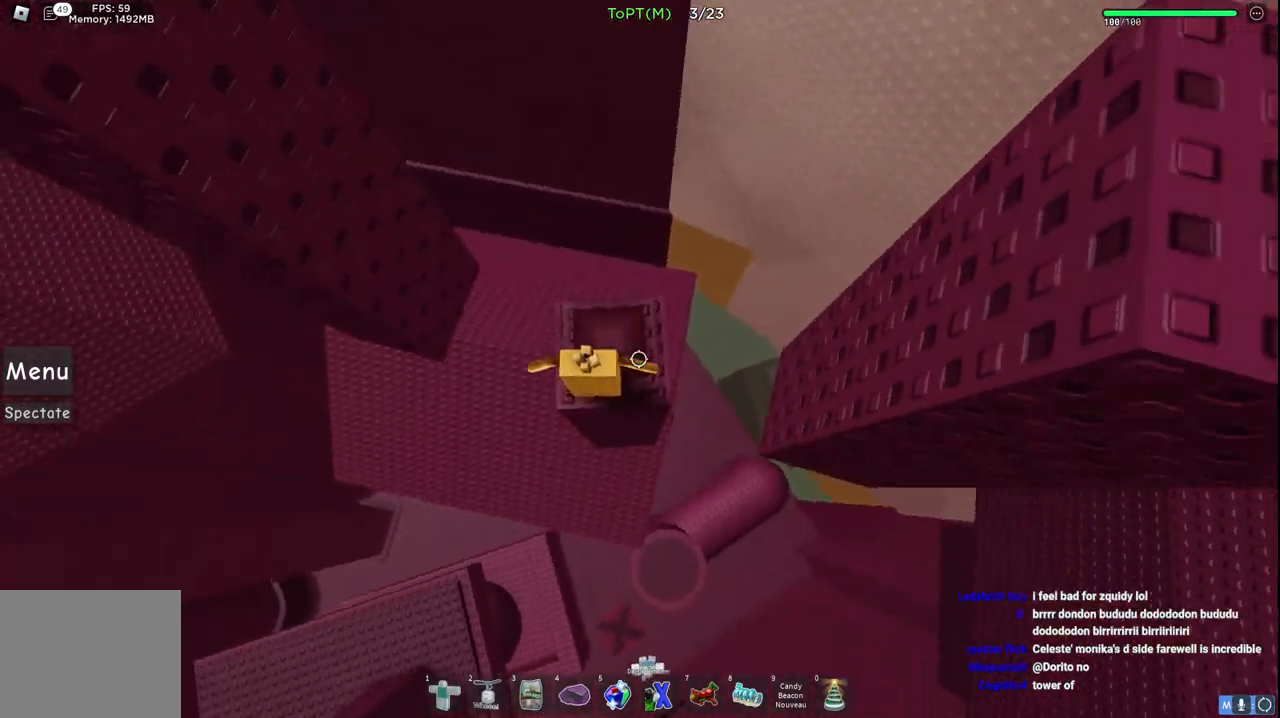
Gameplay with keyboard; each line is a JSON object with the keys held at the frame after it. "events" lists presses ("down") and releases ("up") of "a", "ctrl", "d", "e", "q", "s", "shift", "space" and "w" between this image and that frame as [ms after this image, input, new state], when the widget could be followed in between. No other keys are recorded. Mouse input is not recorded.
{"keys": [], "events": [[100, "d", "down"], [167, "w", "down"], [200, "d", "up"], [233, "w", "up"]]}
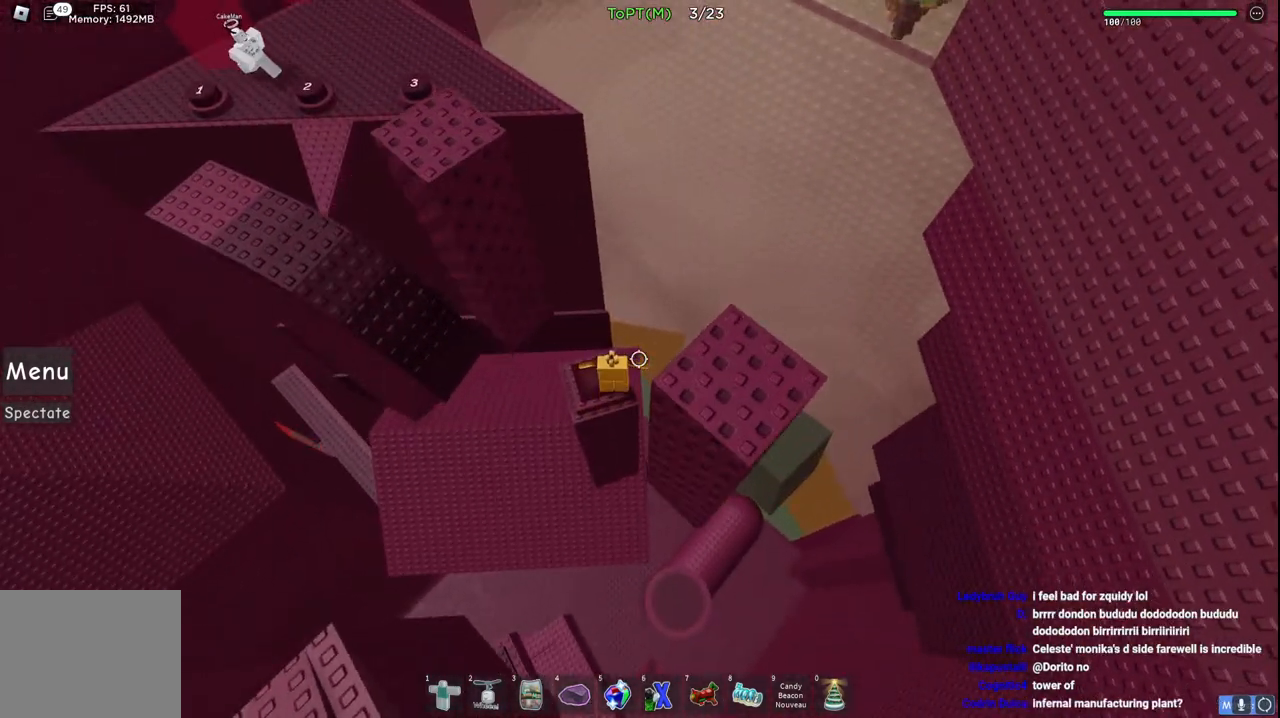
{"keys": ["space", "w"], "events": [[183, "w", "down"], [400, "space", "down"]]}
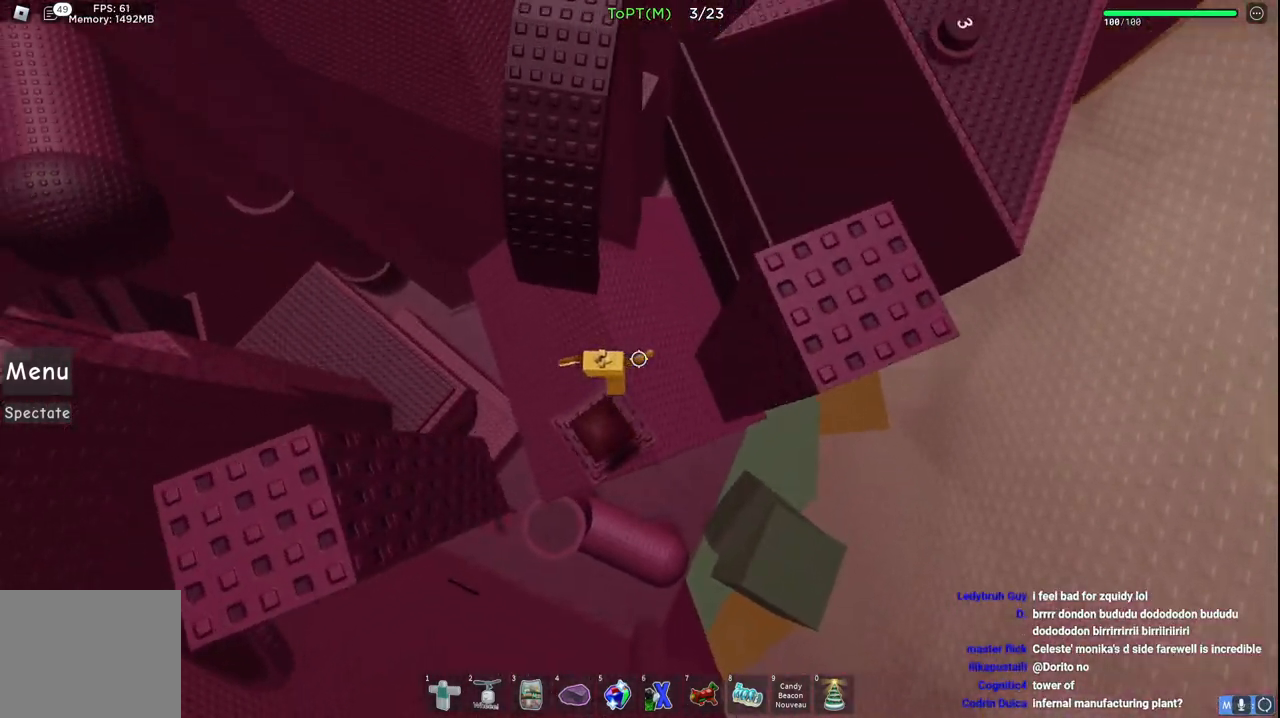
{"keys": ["space", "w"], "events": [[133, "space", "up"], [300, "space", "down"]]}
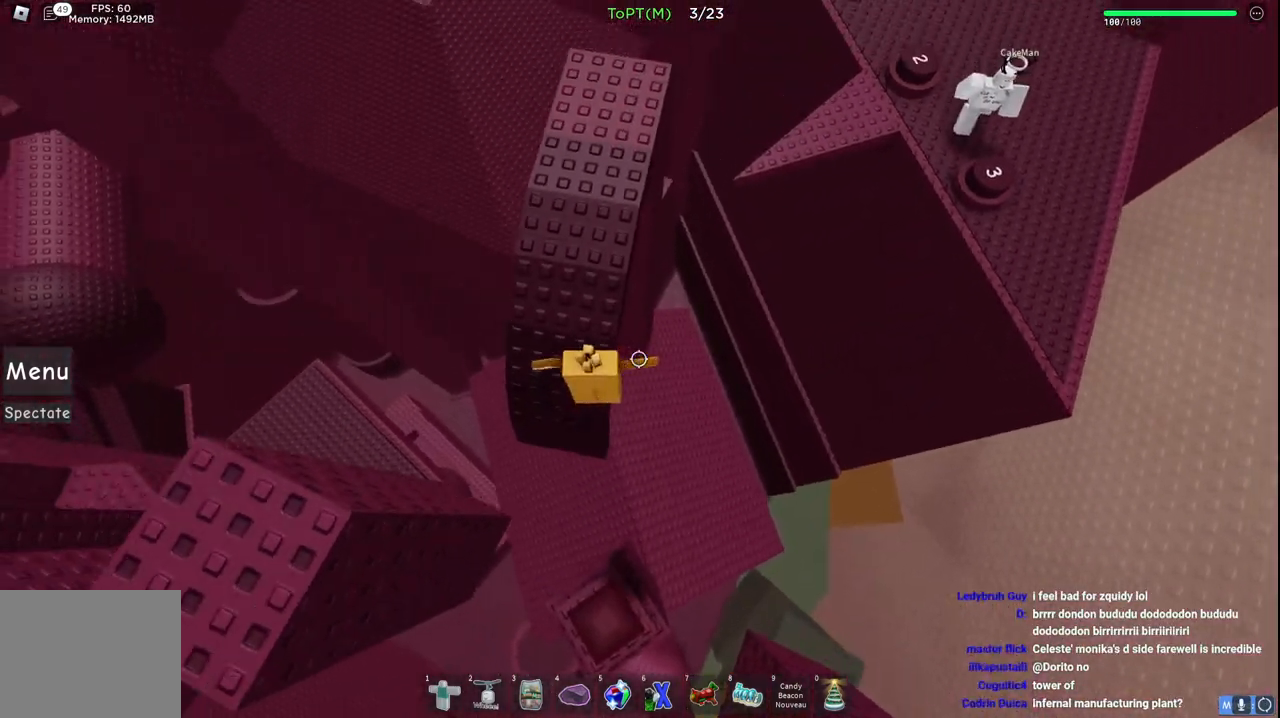
{"keys": ["w"], "events": [[50, "space", "up"]]}
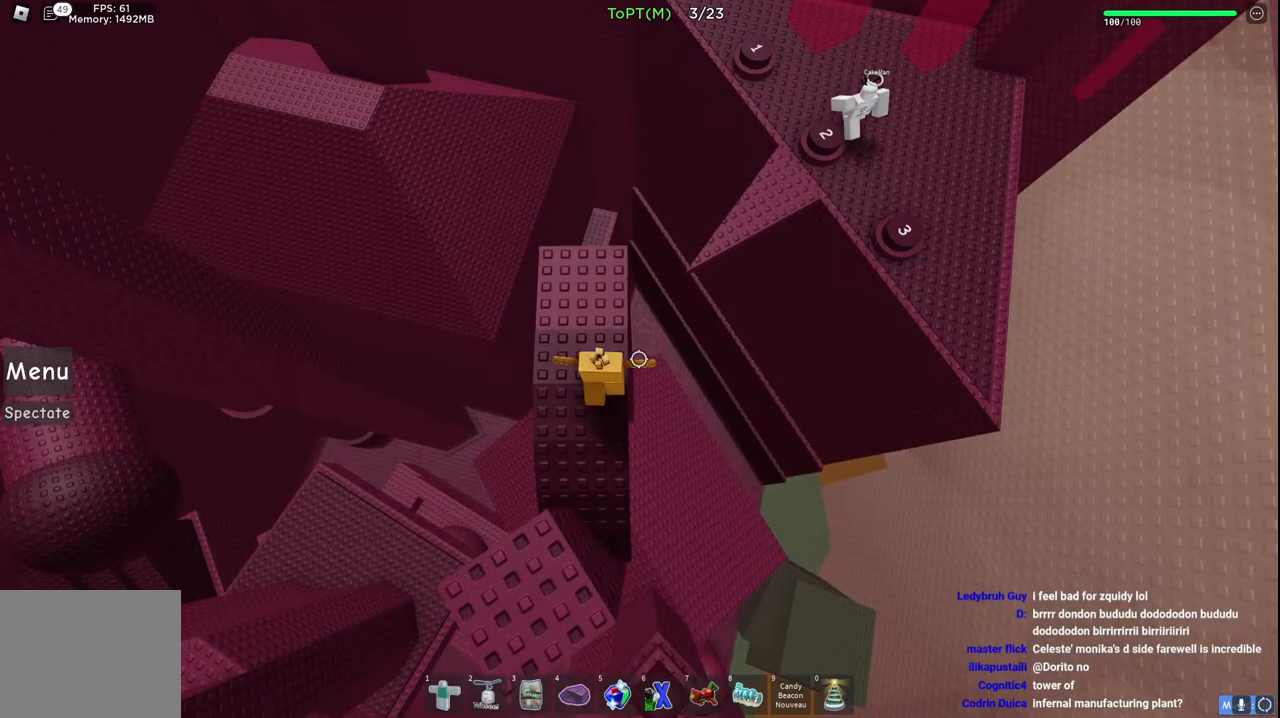
{"keys": ["space", "w"], "events": [[450, "space", "down"]]}
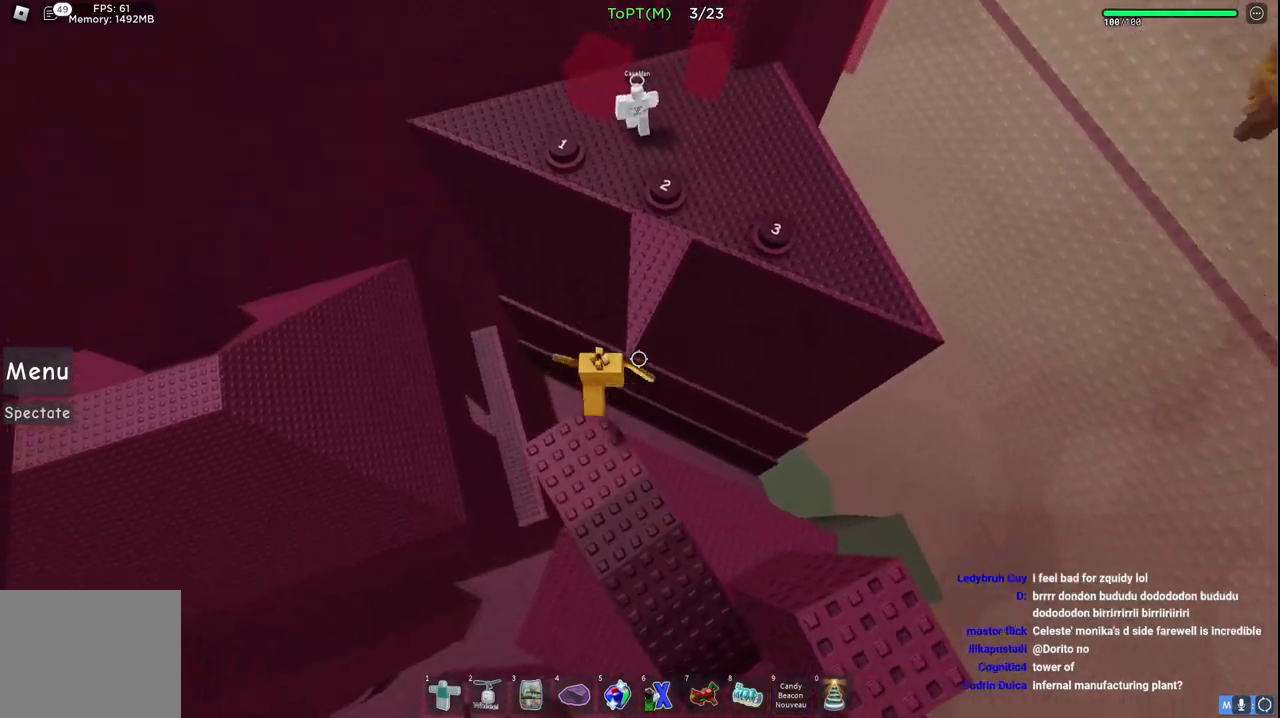
{"keys": ["w"], "events": [[183, "space", "up"]]}
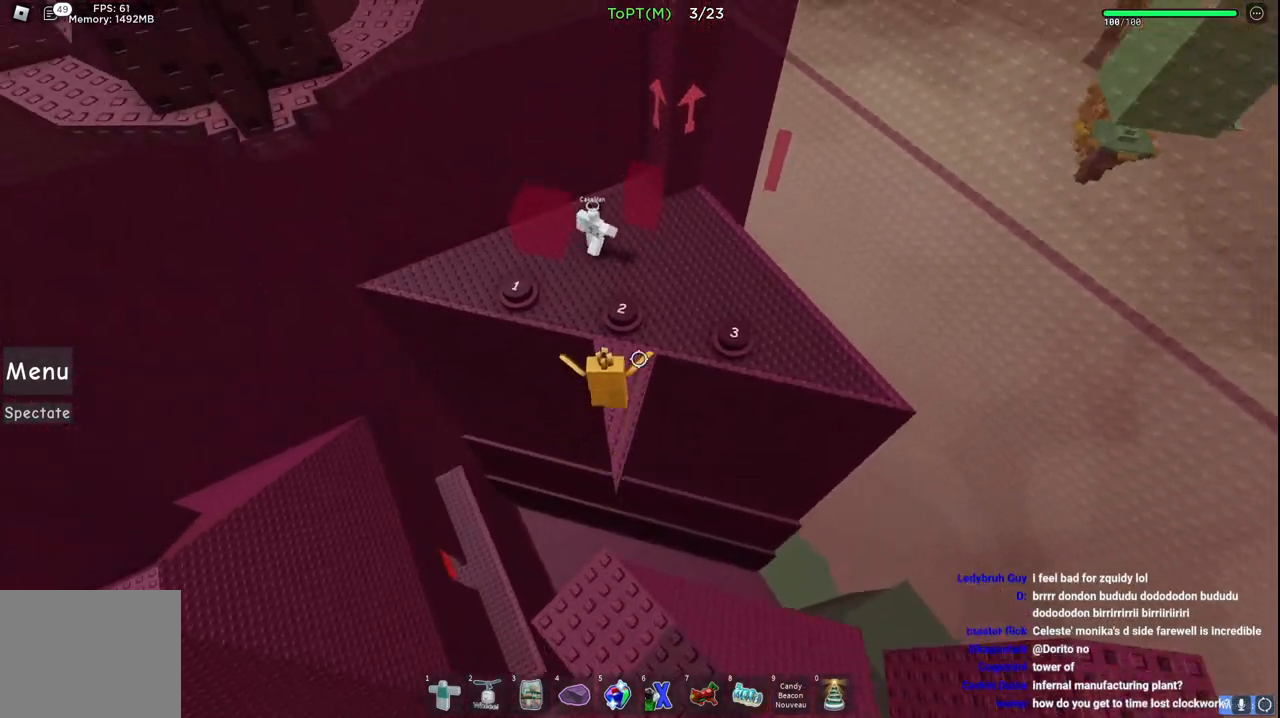
{"keys": ["w"], "events": []}
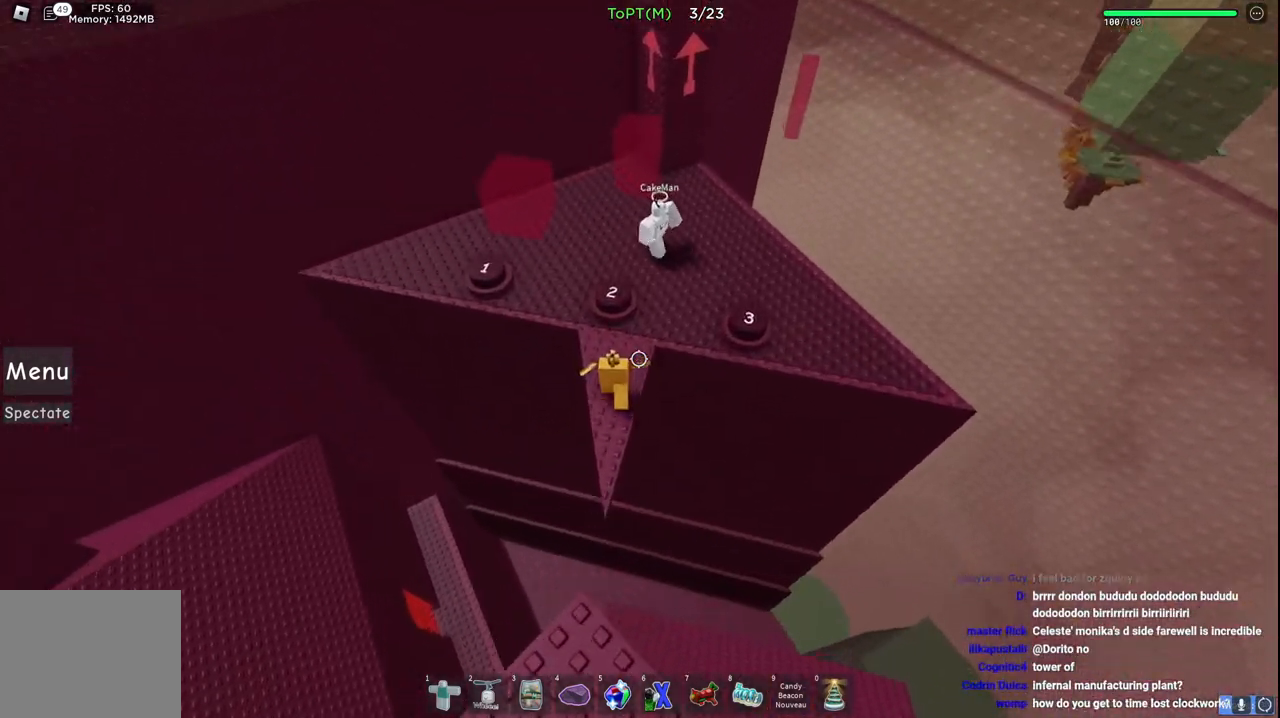
{"keys": ["a", "w"], "events": [[200, "a", "down"], [267, "space", "down"], [450, "space", "up"]]}
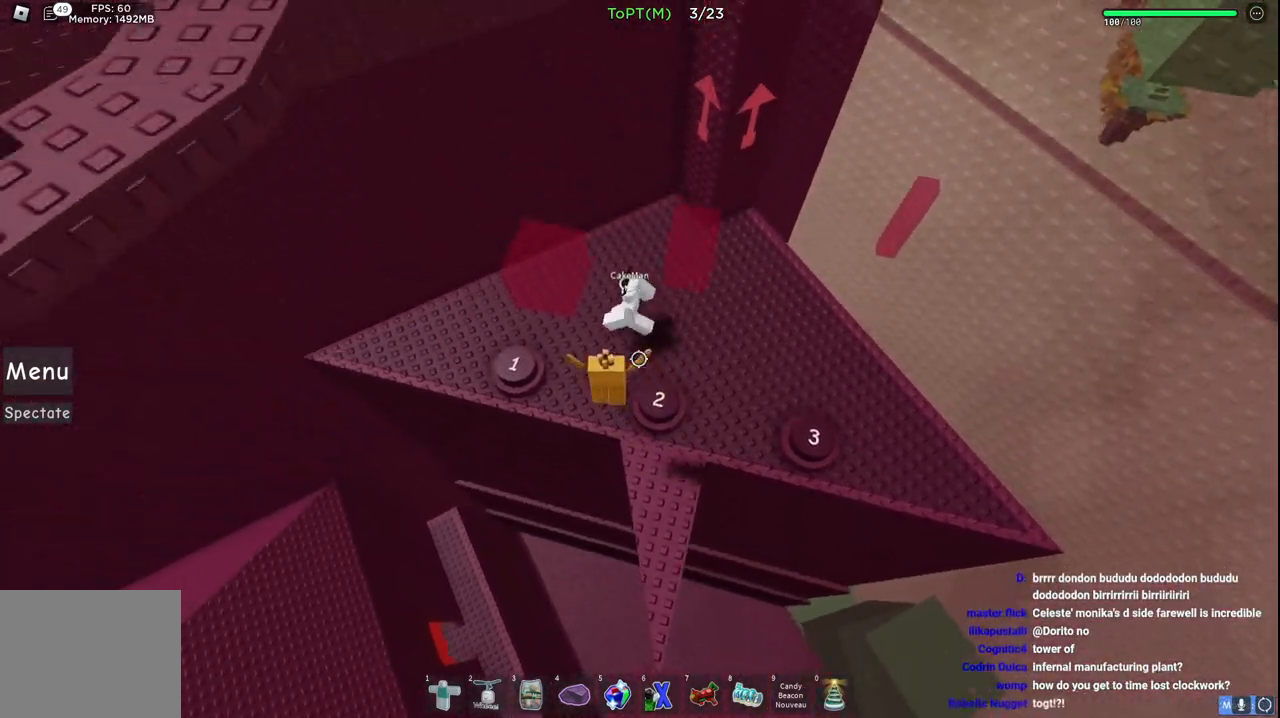
{"keys": ["a"], "events": [[200, "w", "up"]]}
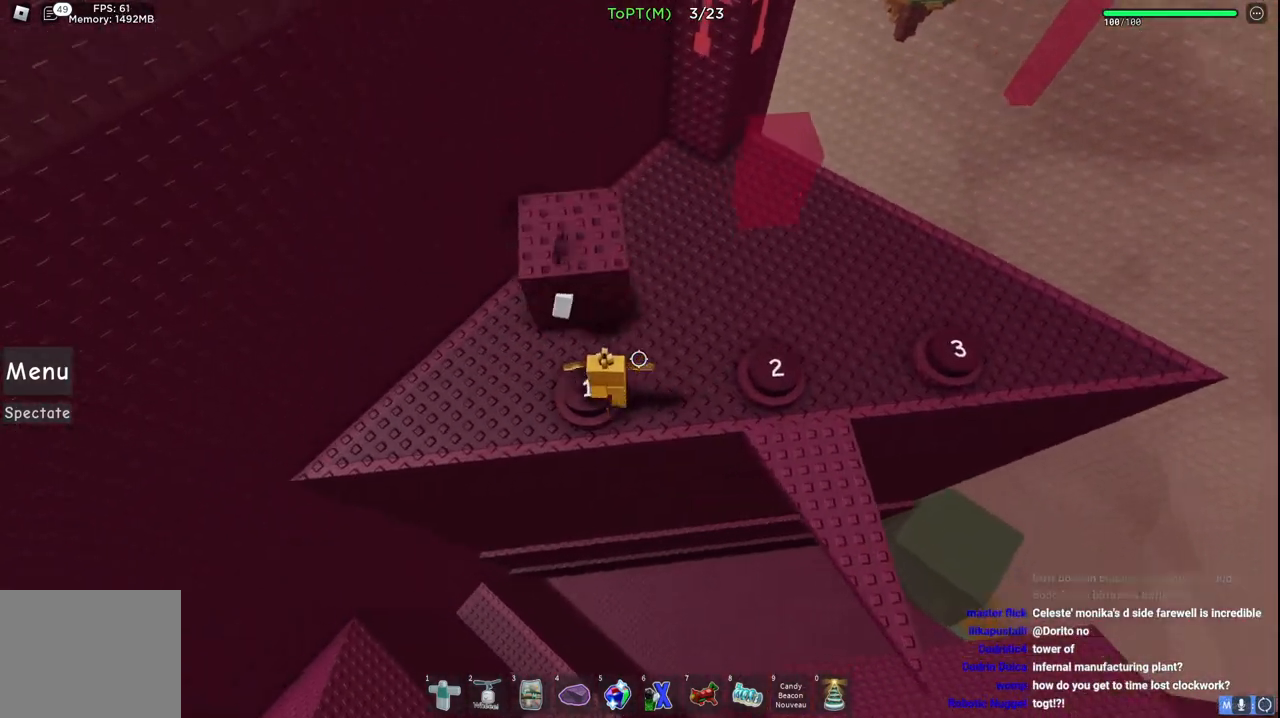
{"keys": ["a"], "events": []}
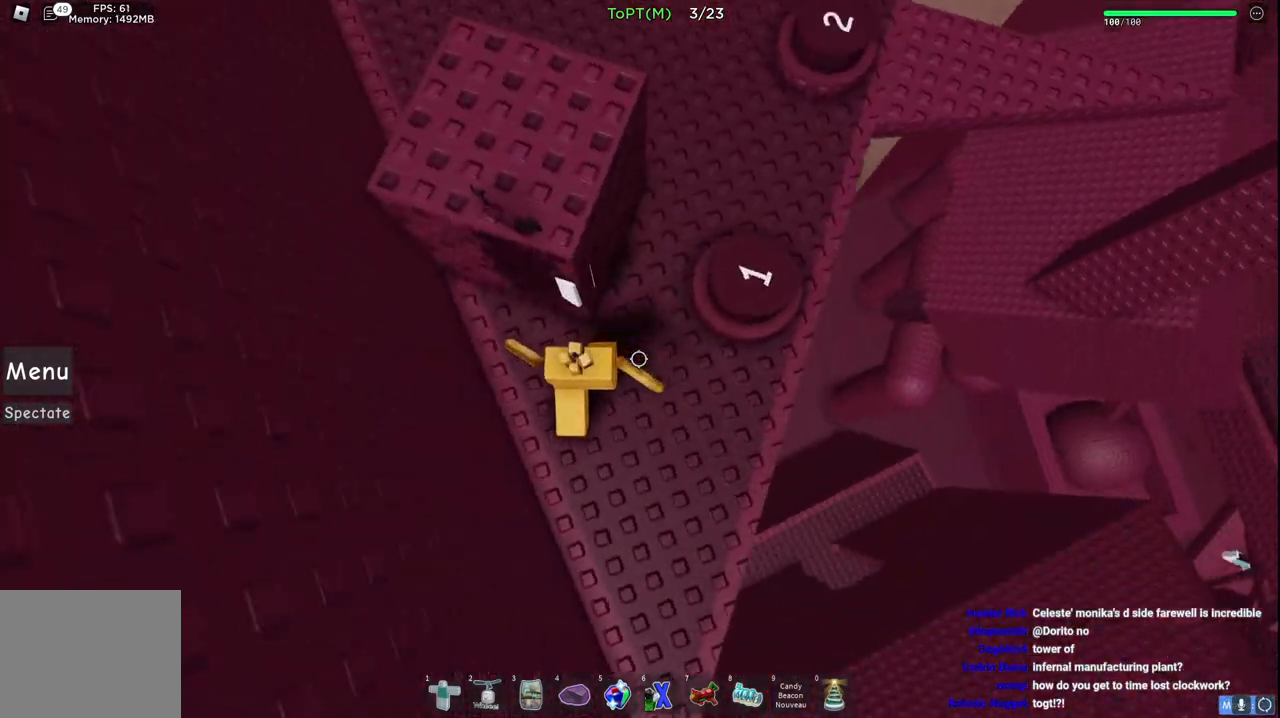
{"keys": ["a", "w"], "events": [[83, "w", "down"], [250, "a", "up"], [483, "a", "down"]]}
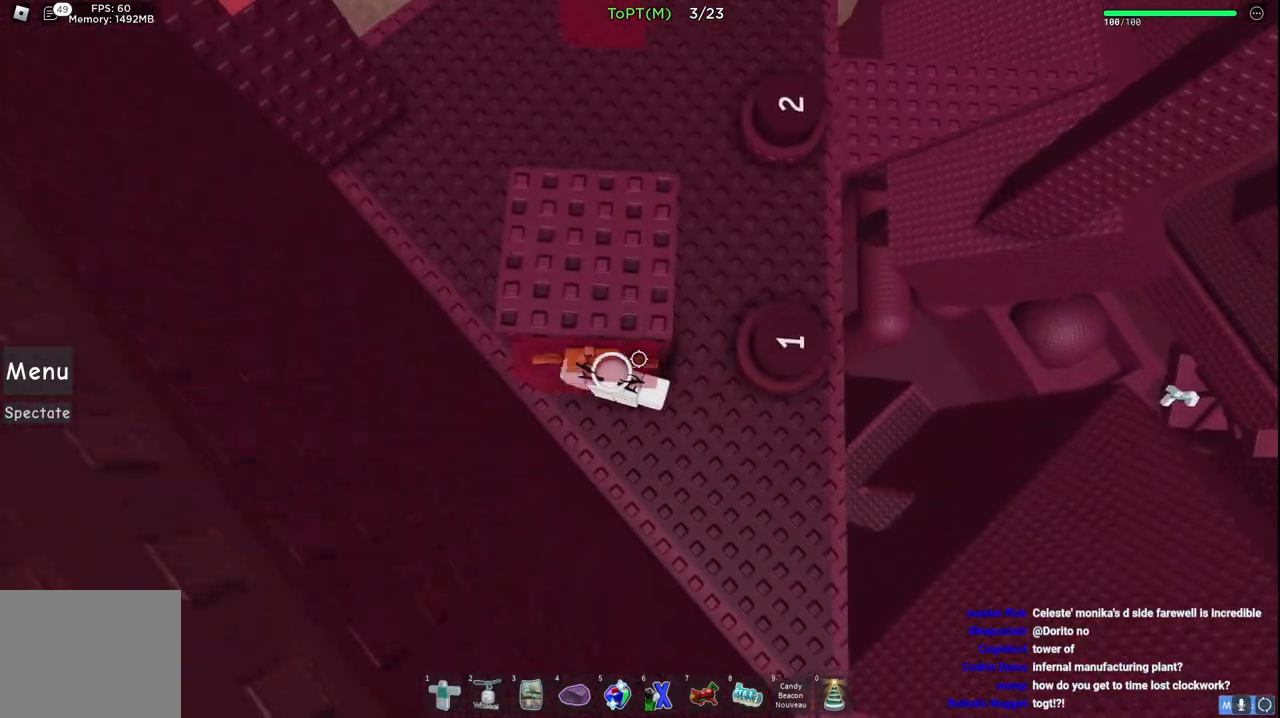
{"keys": ["w"], "events": [[33, "a", "up"]]}
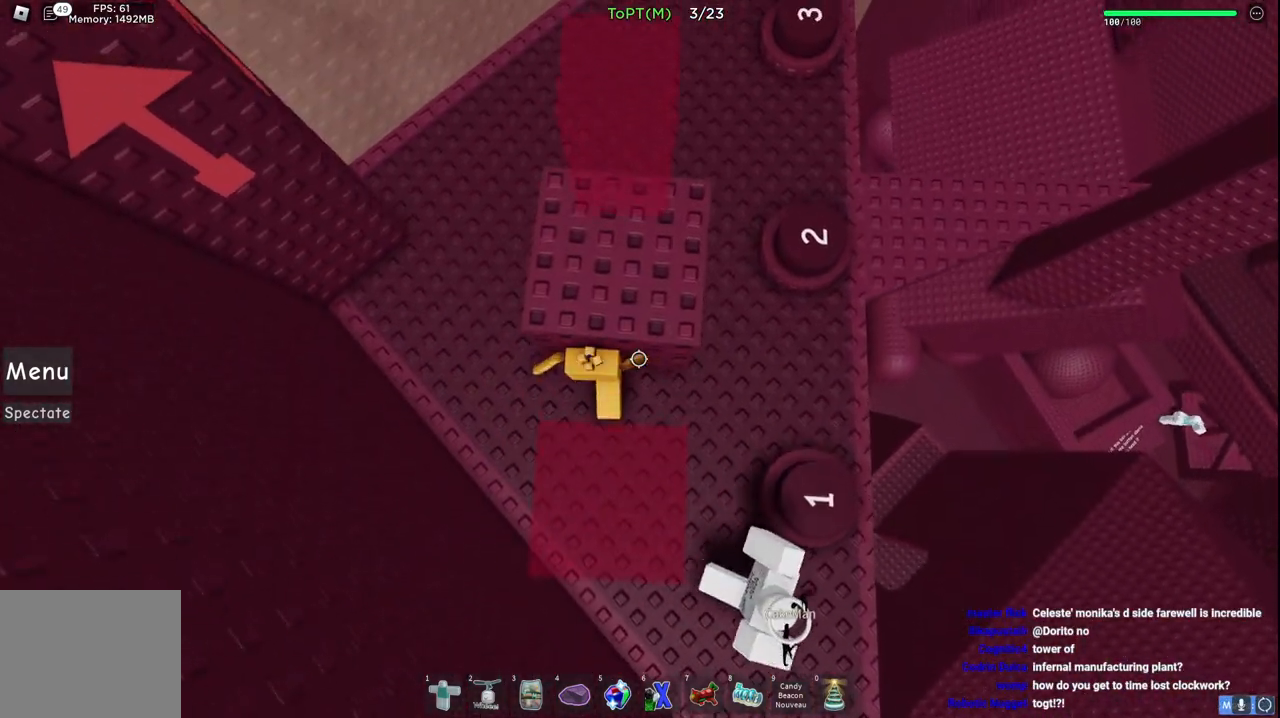
{"keys": [], "events": [[100, "w", "up"], [183, "d", "down"], [417, "d", "up"]]}
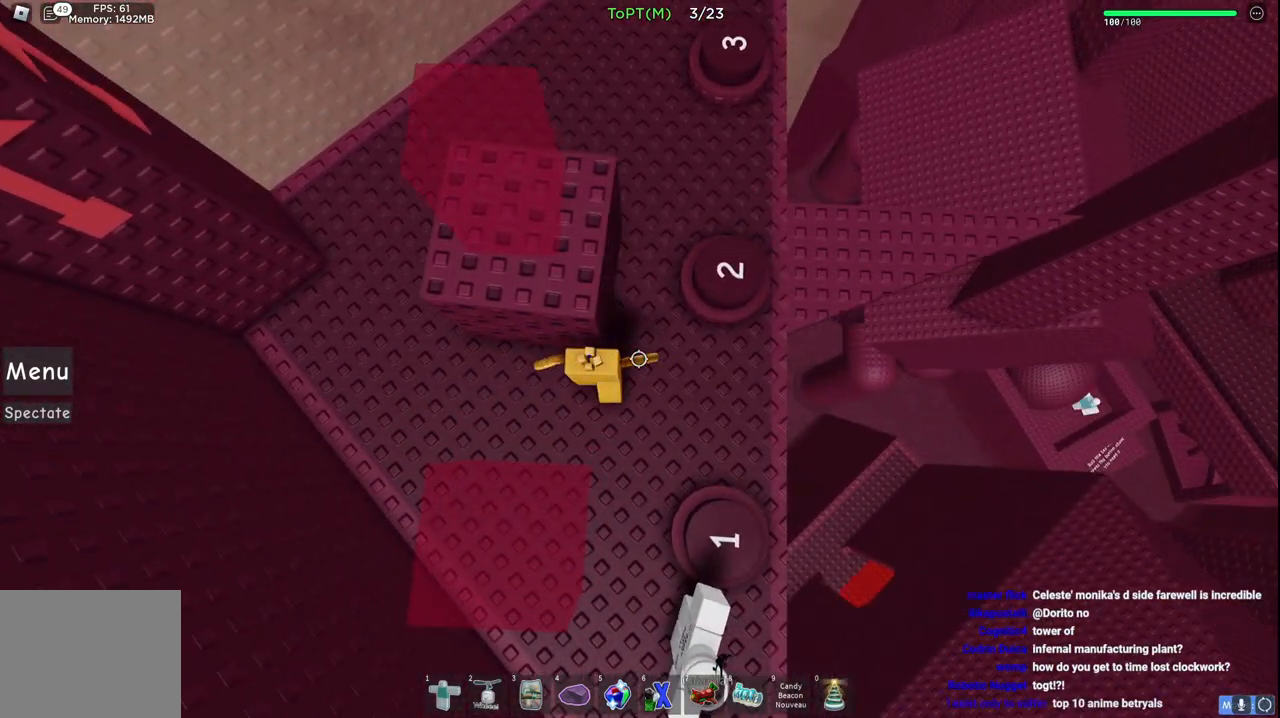
{"keys": [], "events": [[83, "d", "down"], [433, "d", "up"]]}
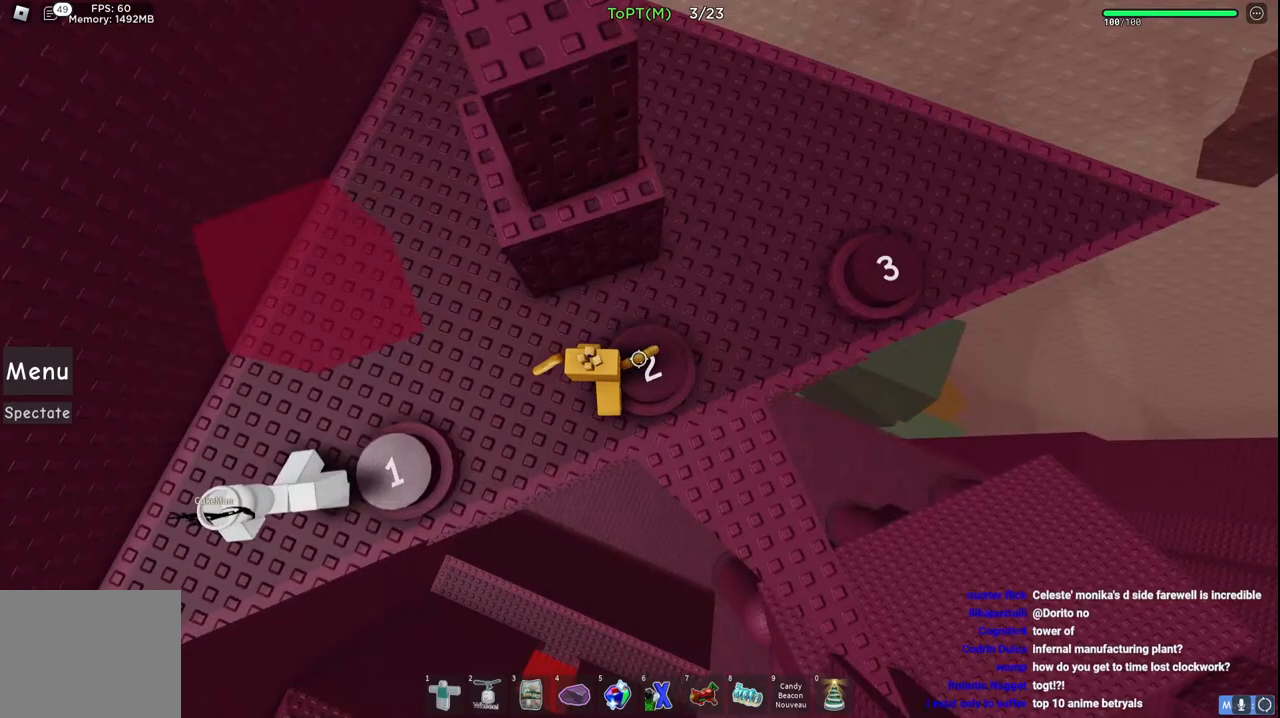
{"keys": ["a", "w"], "events": [[17, "a", "down"], [400, "w", "down"]]}
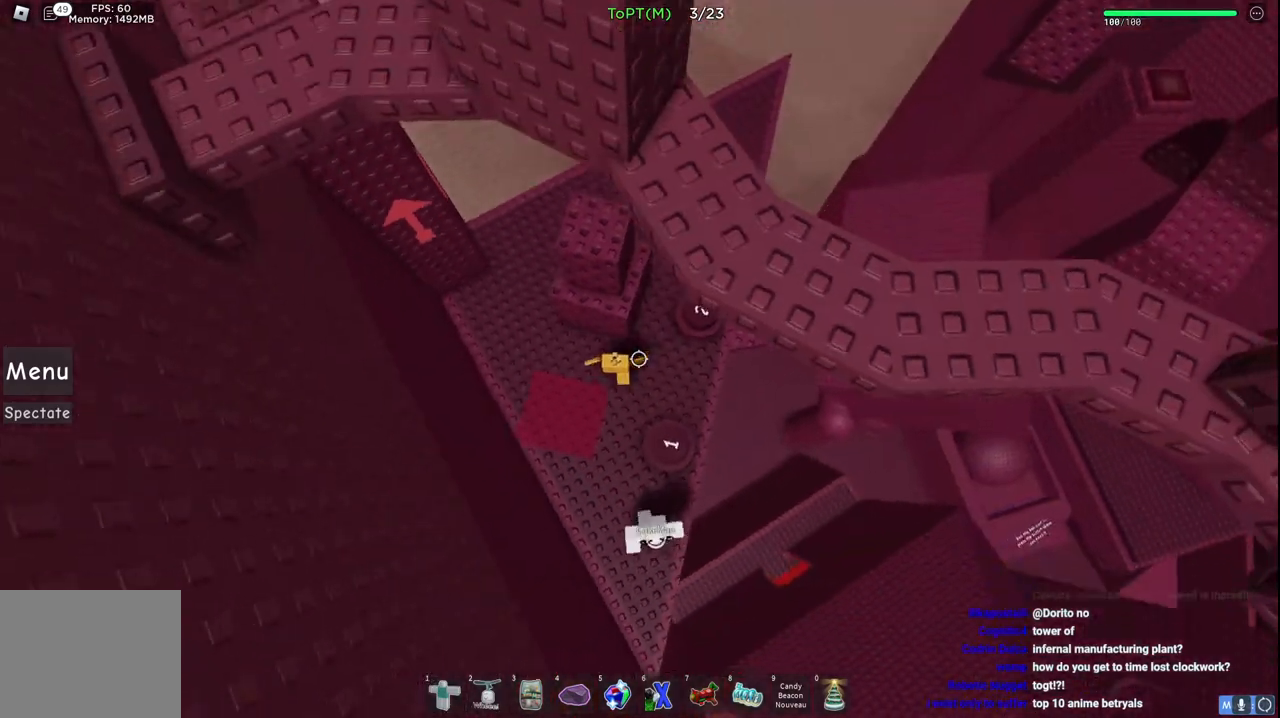
{"keys": ["w"], "events": [[183, "a", "up"]]}
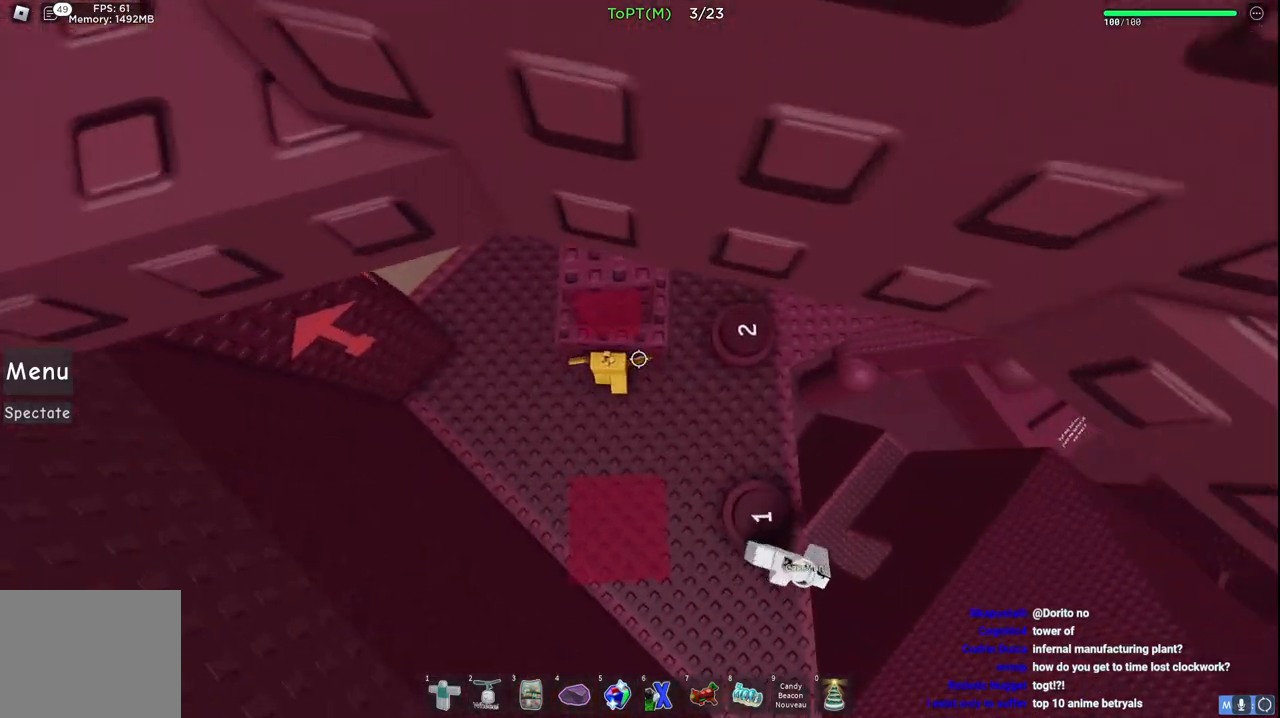
{"keys": ["d", "w"], "events": [[450, "d", "down"]]}
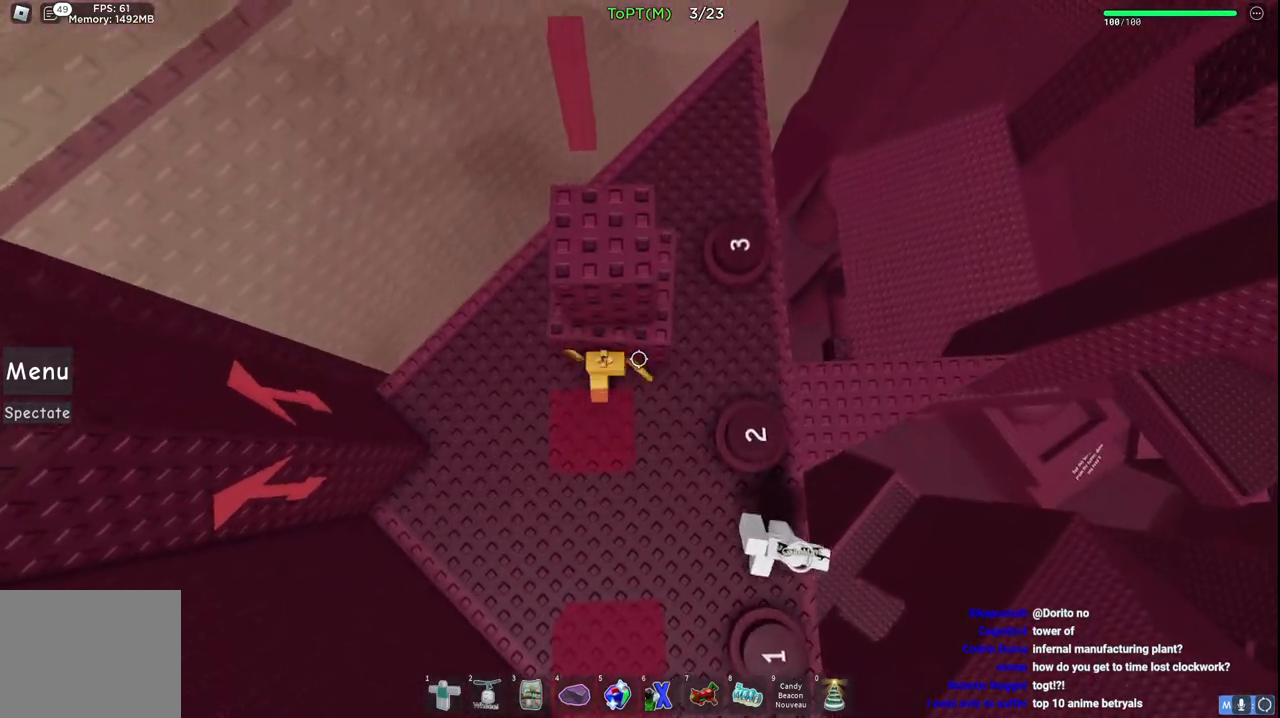
{"keys": ["w"], "events": [[50, "w", "up"], [167, "d", "up"], [300, "w", "down"]]}
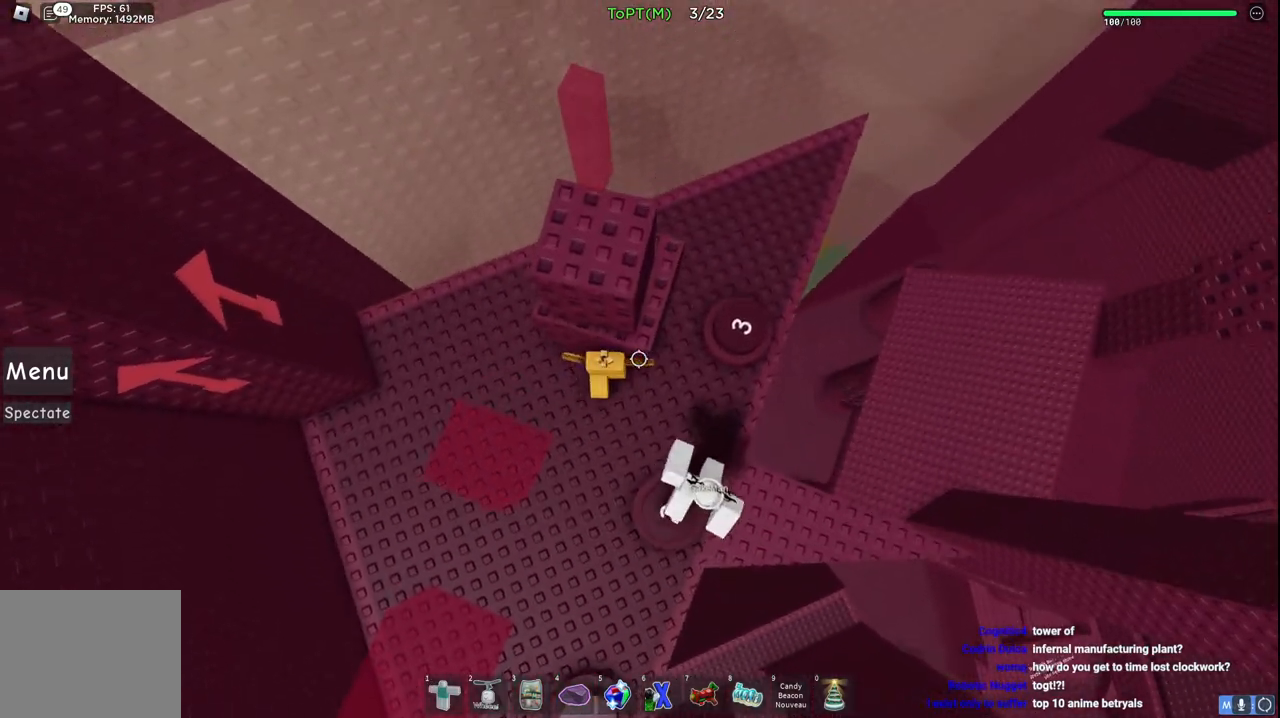
{"keys": [], "events": [[183, "w", "up"]]}
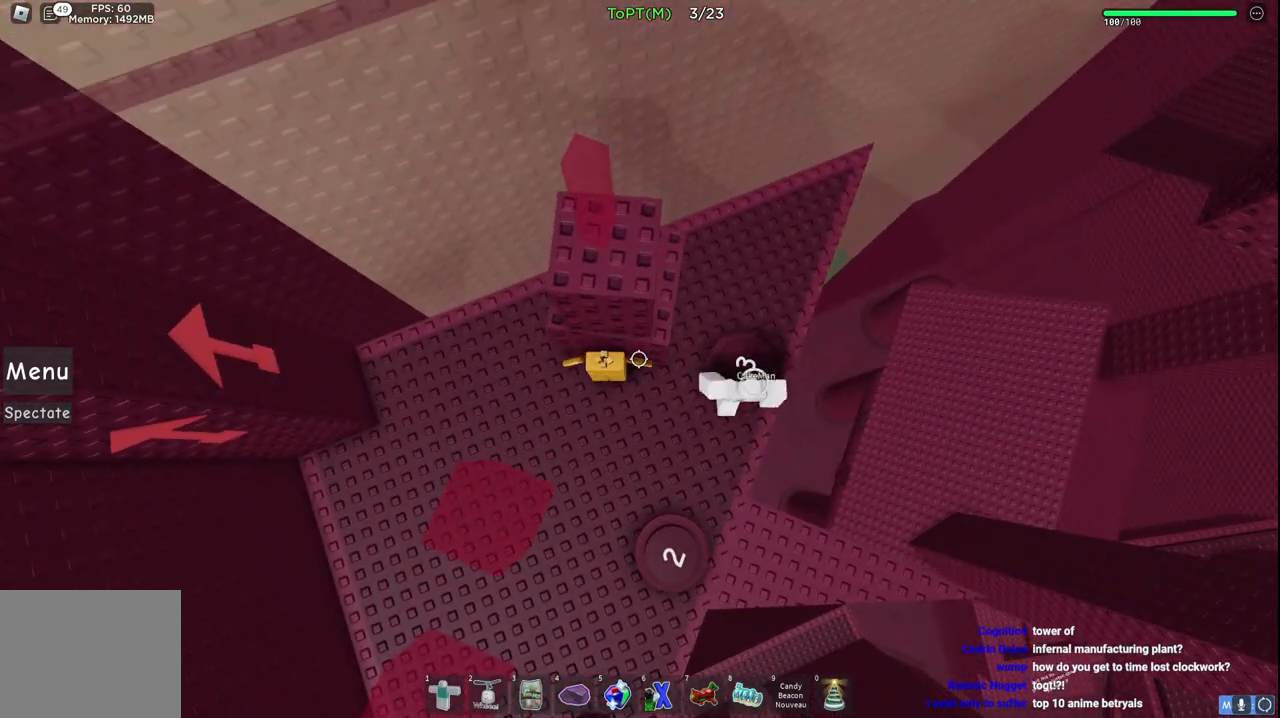
{"keys": ["d"], "events": [[33, "d", "down"]]}
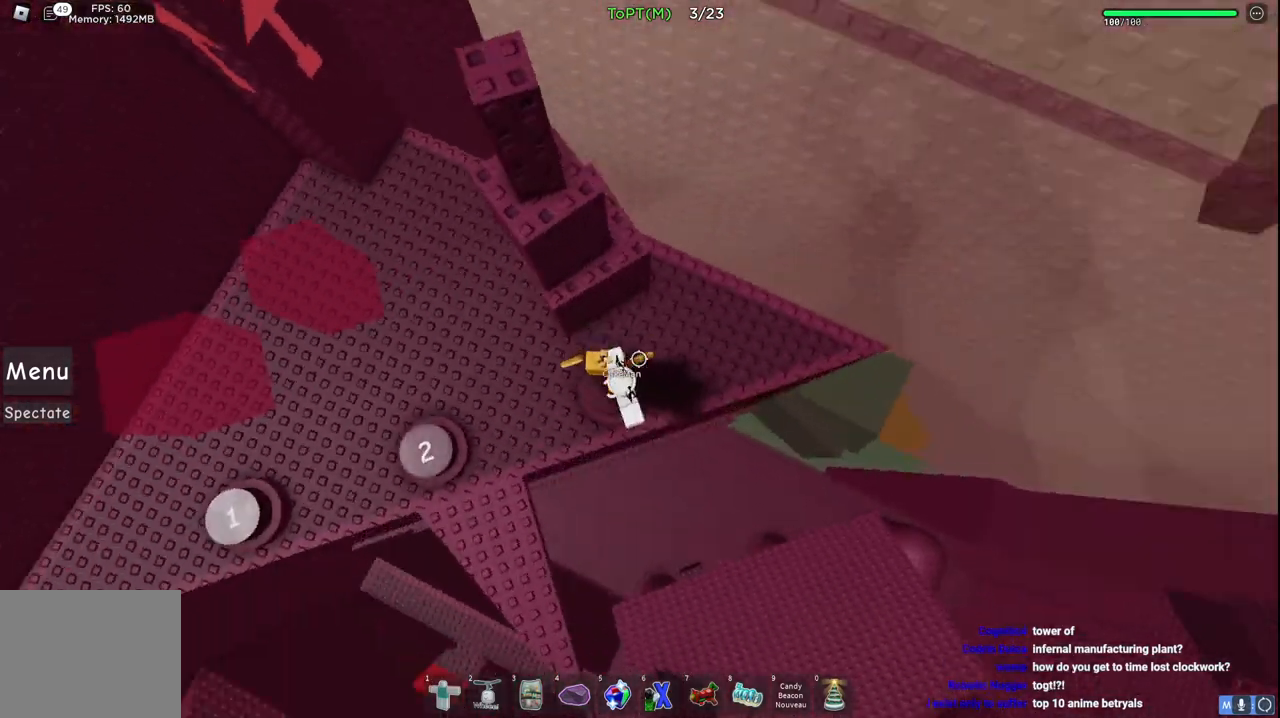
{"keys": ["w"], "events": [[100, "d", "up"], [133, "w", "down"], [233, "d", "down"], [333, "d", "up"]]}
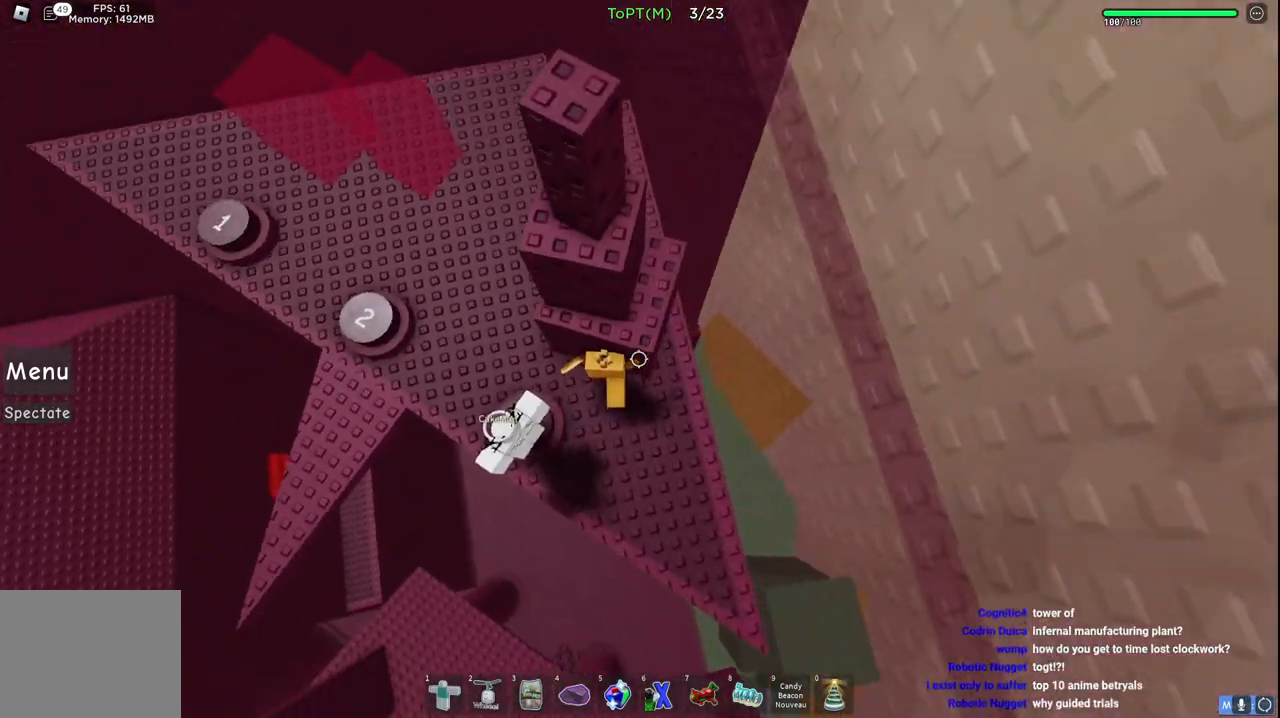
{"keys": ["w"], "events": []}
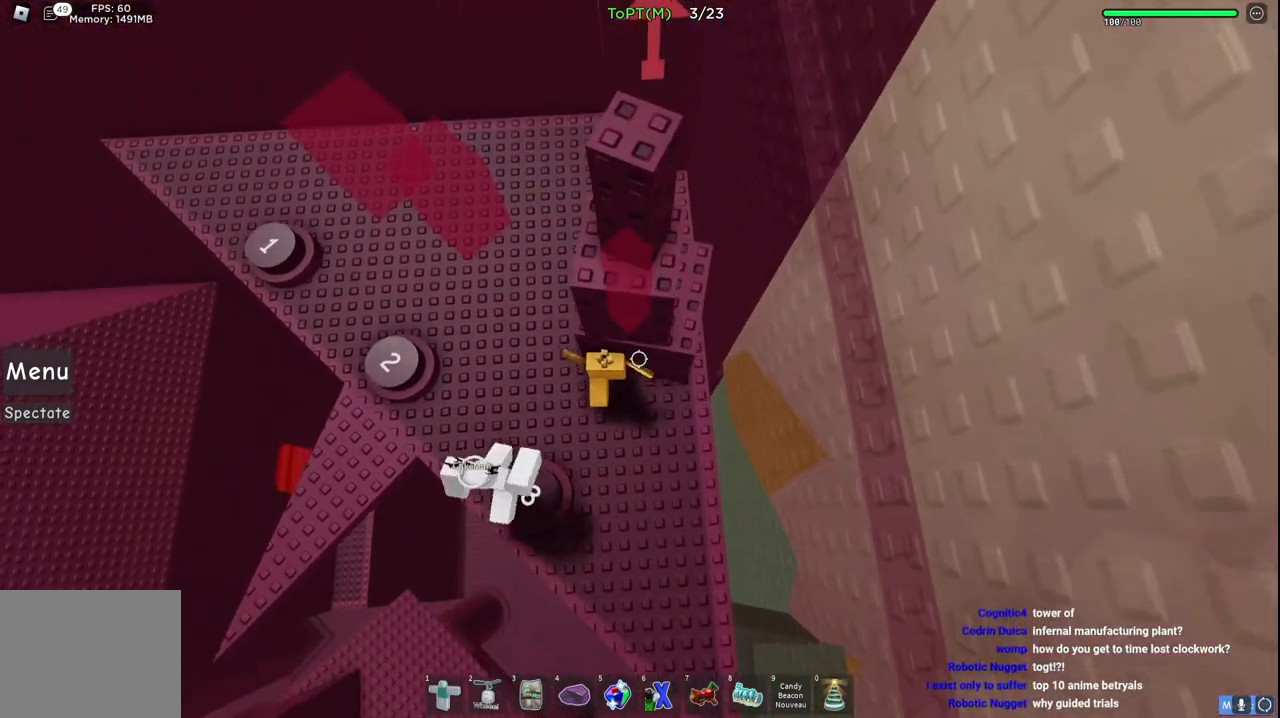
{"keys": [], "events": [[333, "w", "up"]]}
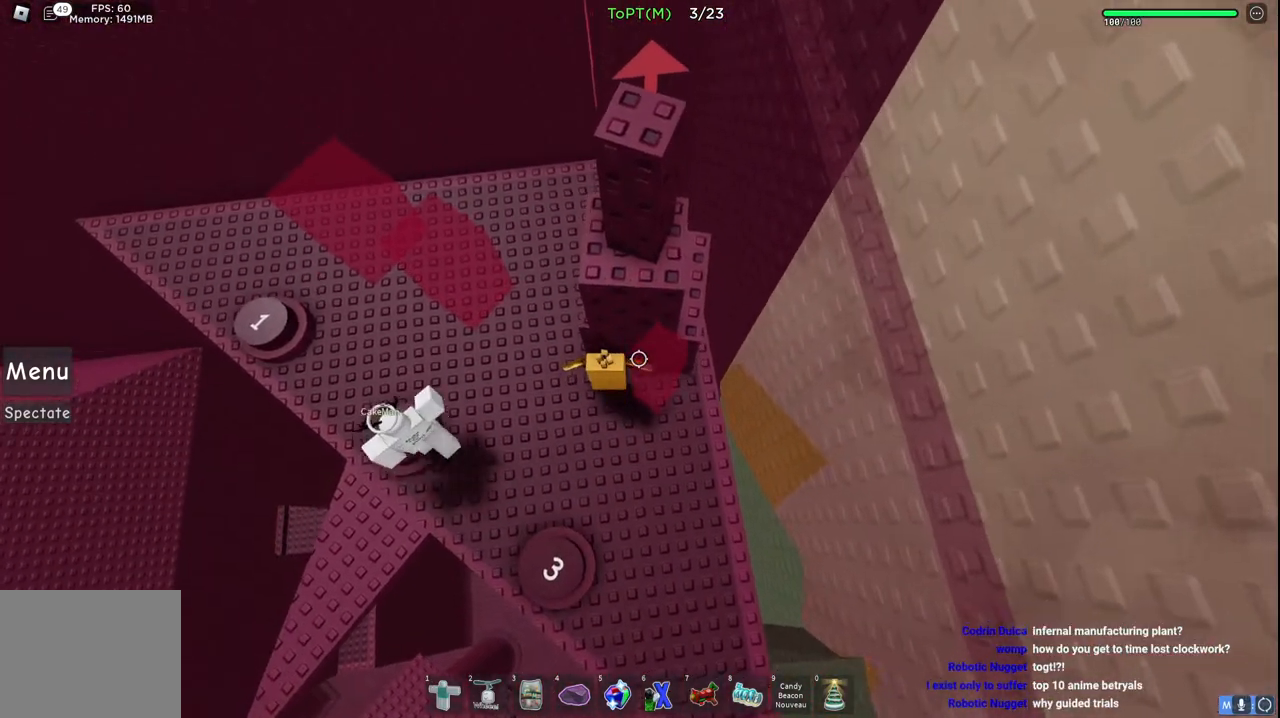
{"keys": ["w"], "events": [[117, "a", "down"], [267, "space", "down"], [383, "w", "down"], [433, "a", "up"], [433, "space", "up"]]}
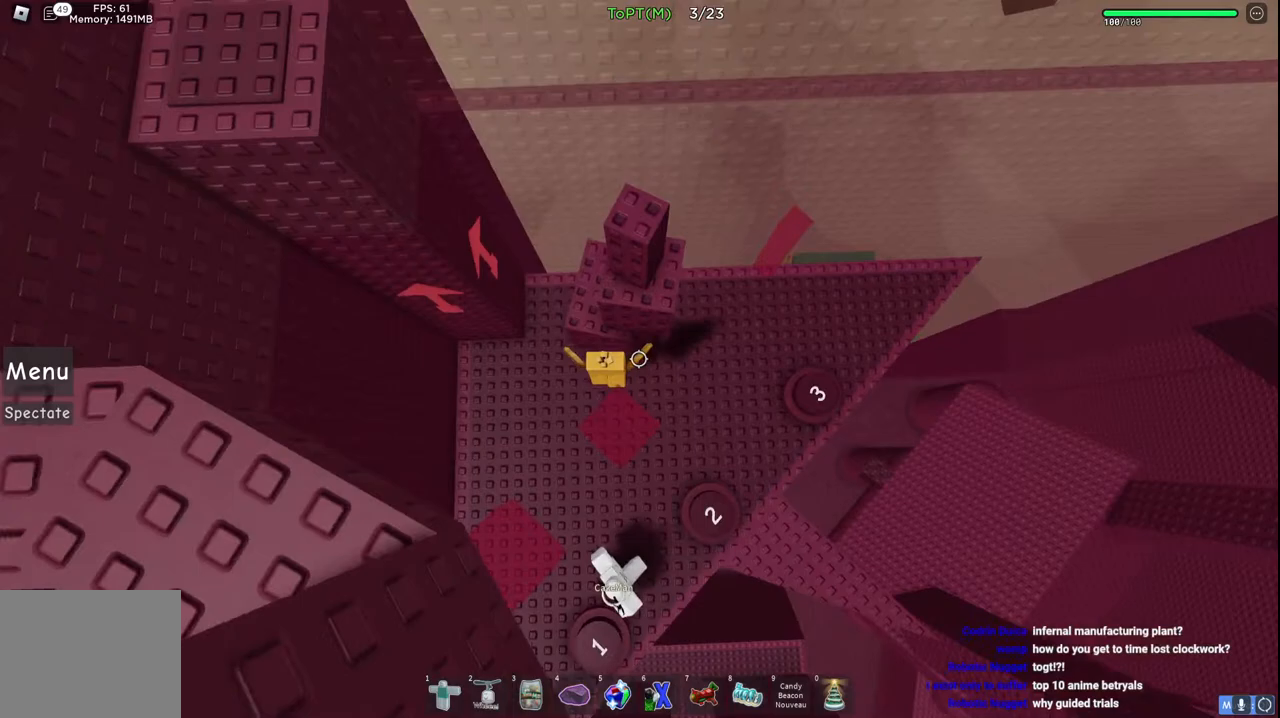
{"keys": [], "events": [[133, "w", "up"], [167, "space", "down"], [317, "space", "up"], [383, "d", "down"], [383, "w", "down"], [450, "d", "up"], [500, "w", "up"]]}
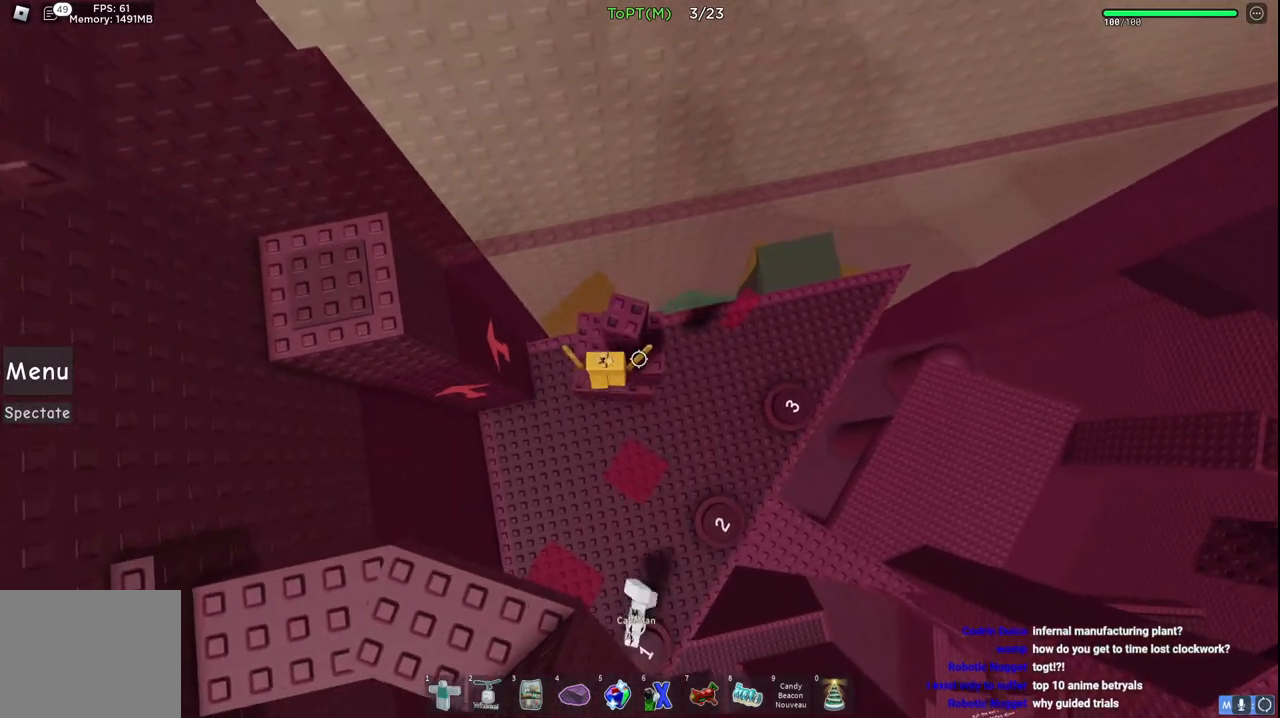
{"keys": [], "events": [[83, "space", "down"], [233, "space", "up"], [300, "w", "down"], [367, "a", "down"], [433, "a", "up"], [433, "w", "up"]]}
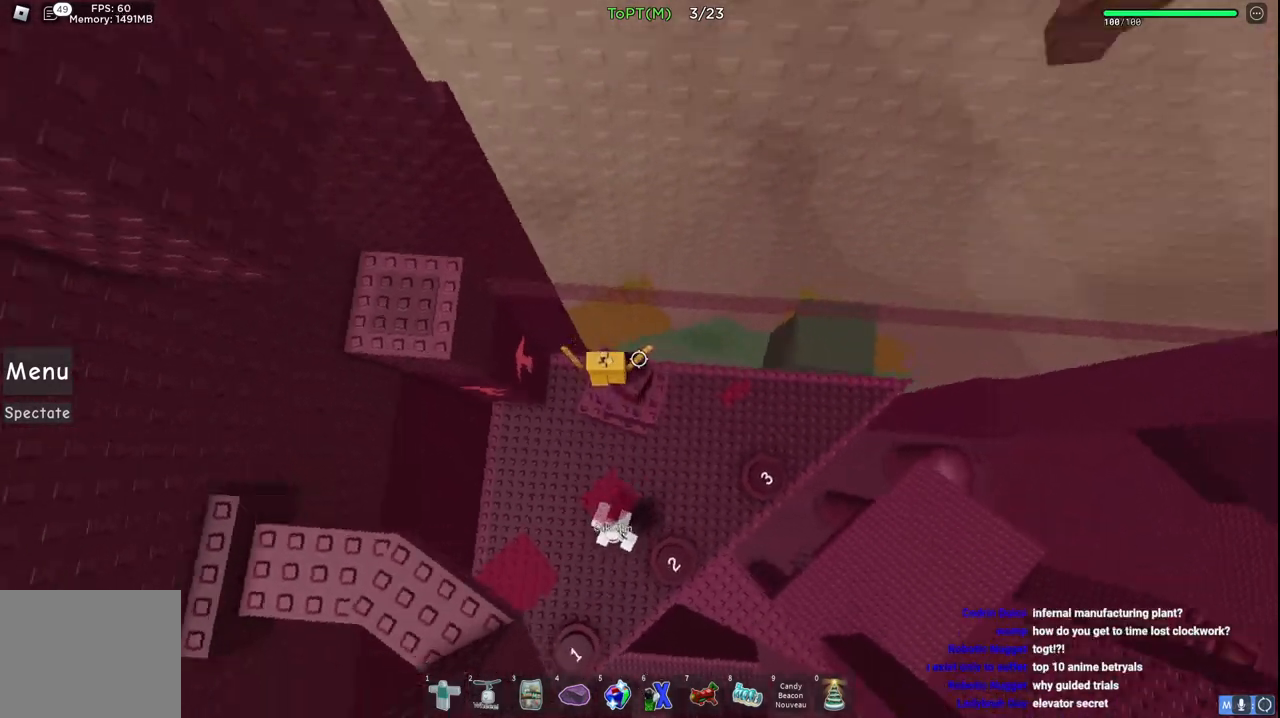
{"keys": ["a", "w"], "events": [[17, "a", "down"], [33, "w", "down"], [117, "space", "down"], [333, "space", "up"]]}